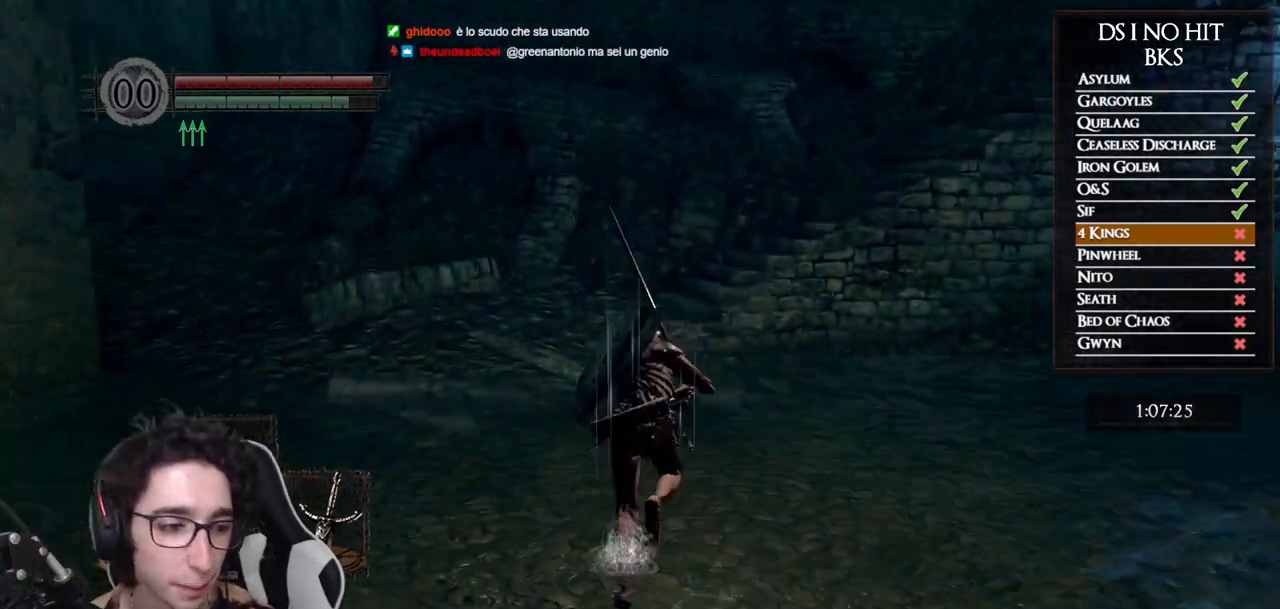
Gameplay with a controller (Xbox layout); each line is a JSON object with the inputs held at the frame after it (dt_ms = milliseconds from this image to that frame). "button_events" lists button changes between this image and that frame as [ms after this image, input, new state], when the widget could be followed in between (sticks are given only as held states).
{"dt_ms": 500, "buttons": ["B"], "left_stick": "up", "right_stick": "center", "button_events": []}
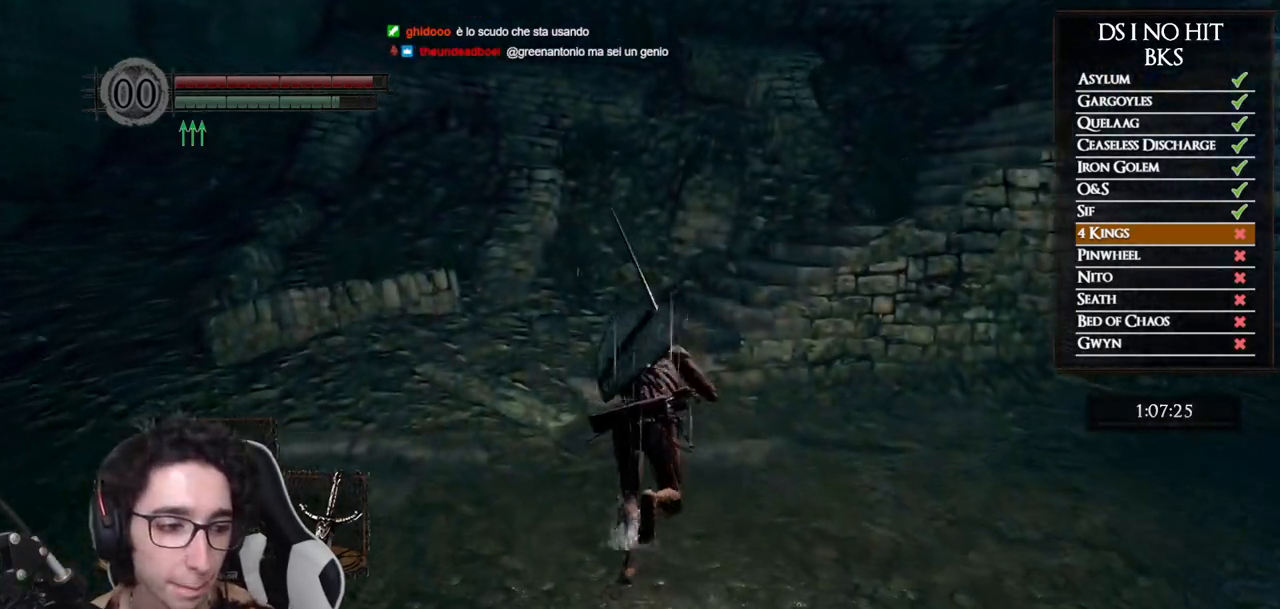
{"dt_ms": 500, "buttons": ["B"], "left_stick": "up", "right_stick": "center", "button_events": []}
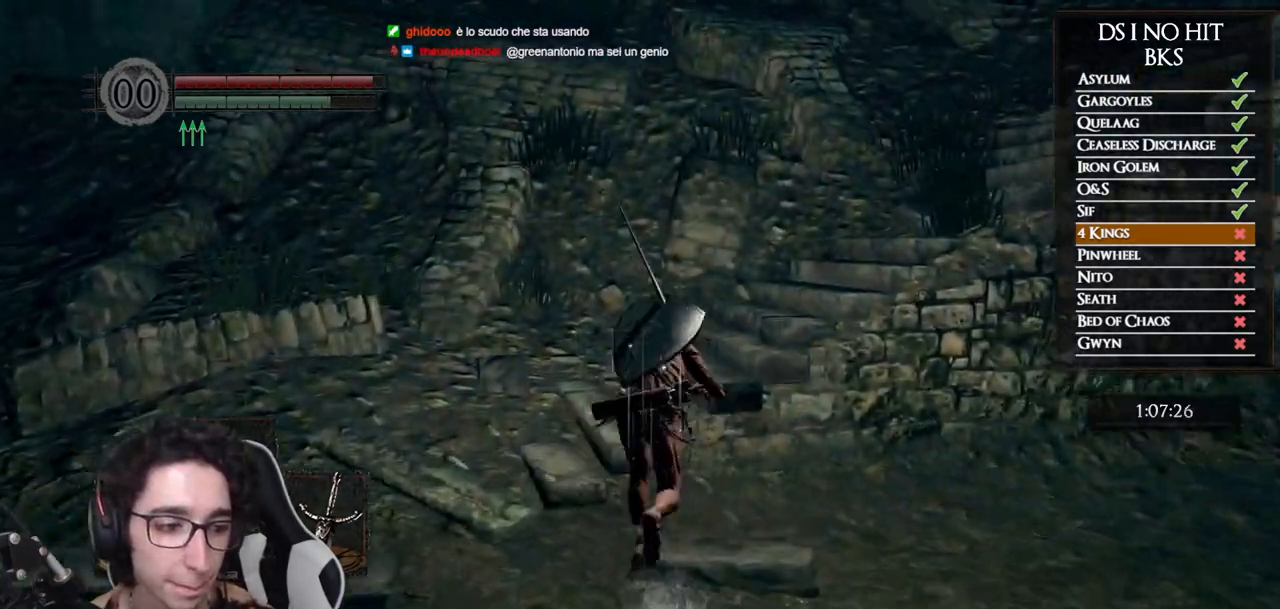
{"dt_ms": 500, "buttons": [], "left_stick": "up", "right_stick": "right", "button_events": [[333, "B", "up"]]}
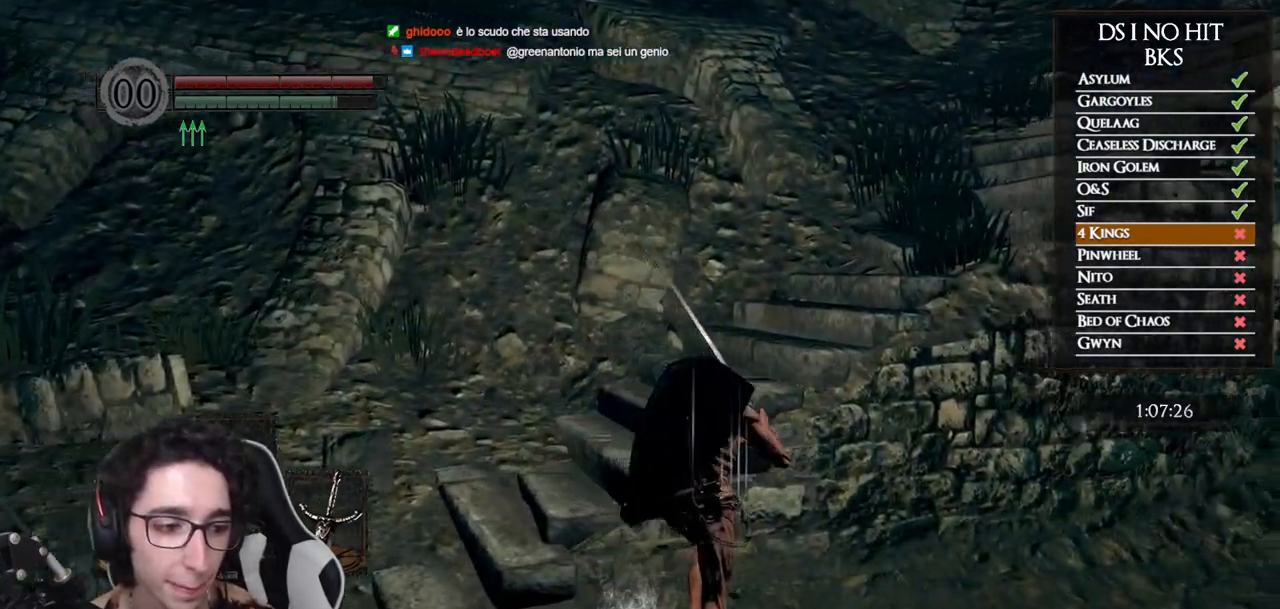
{"dt_ms": 500, "buttons": ["B"], "left_stick": "down-left", "right_stick": "center", "button_events": [[333, "B", "down"]]}
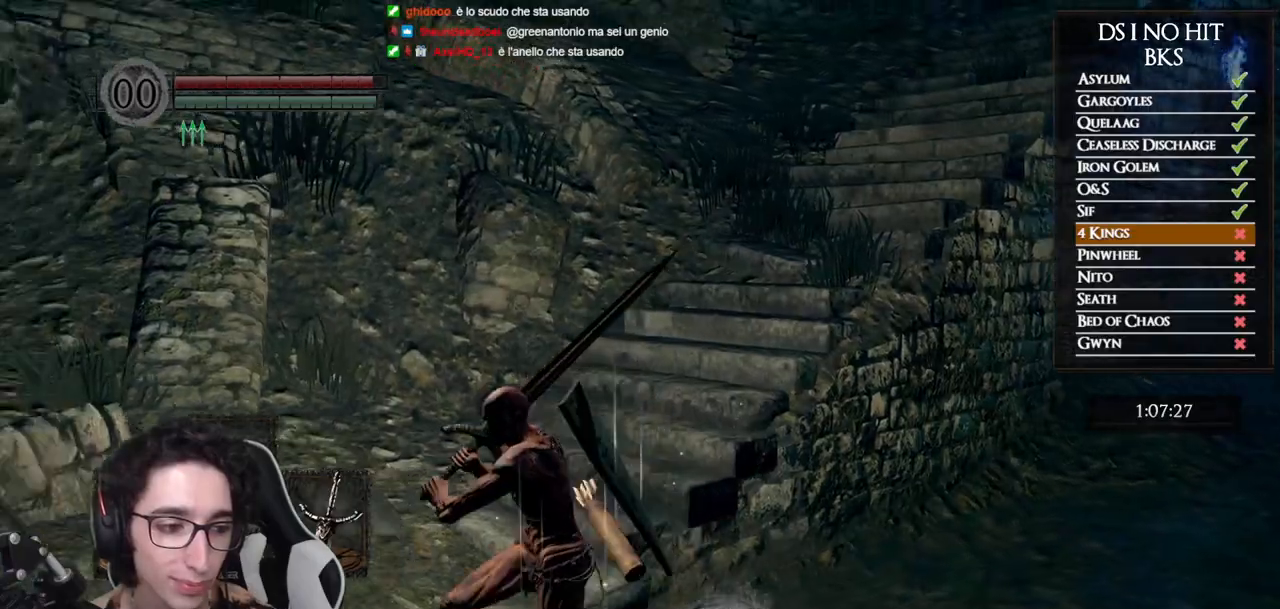
{"dt_ms": 500, "buttons": ["B"], "left_stick": "up-right", "right_stick": "center", "button_events": []}
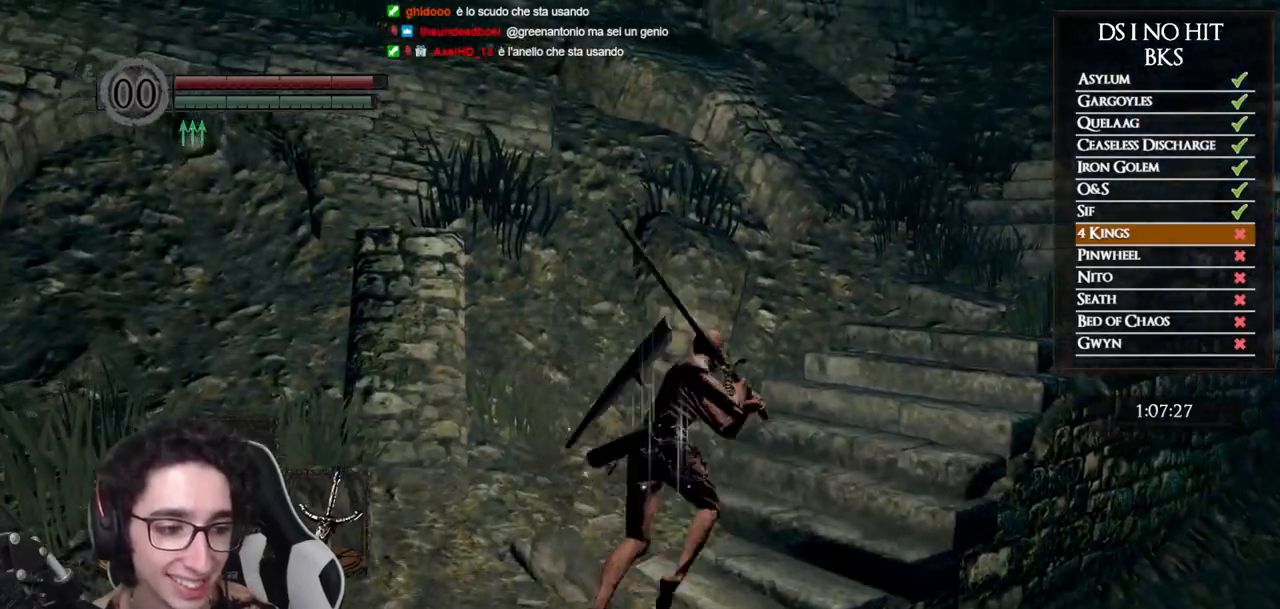
{"dt_ms": 500, "buttons": ["B"], "left_stick": "up-right", "right_stick": "center", "button_events": []}
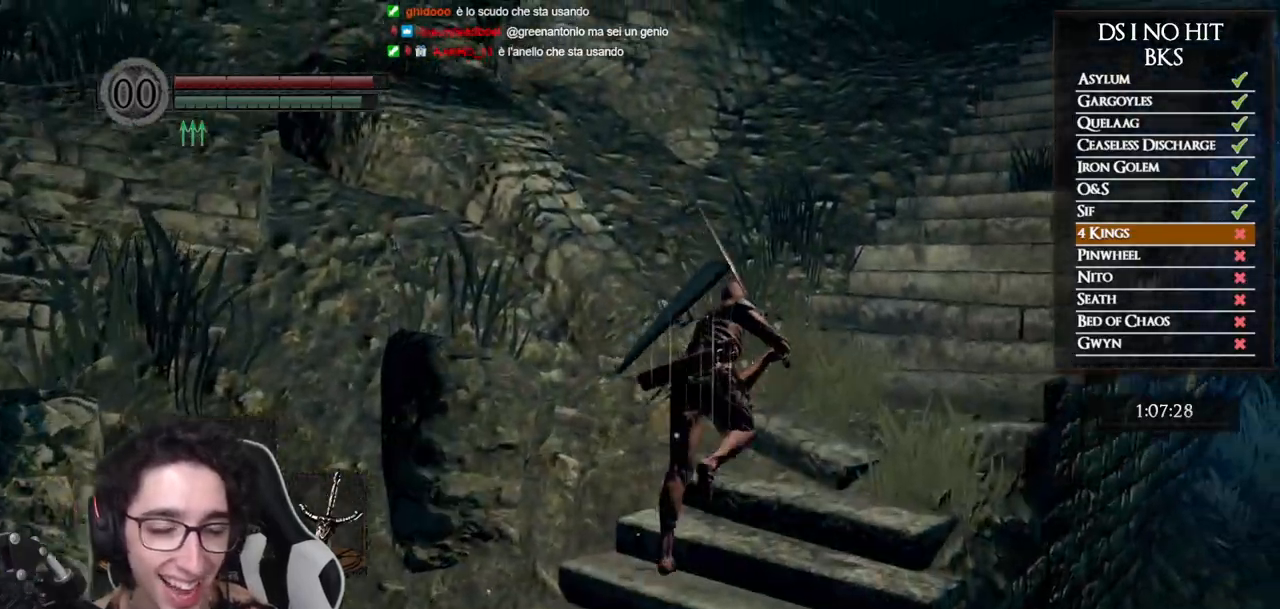
{"dt_ms": 500, "buttons": ["B"], "left_stick": "up-right", "right_stick": "center", "button_events": []}
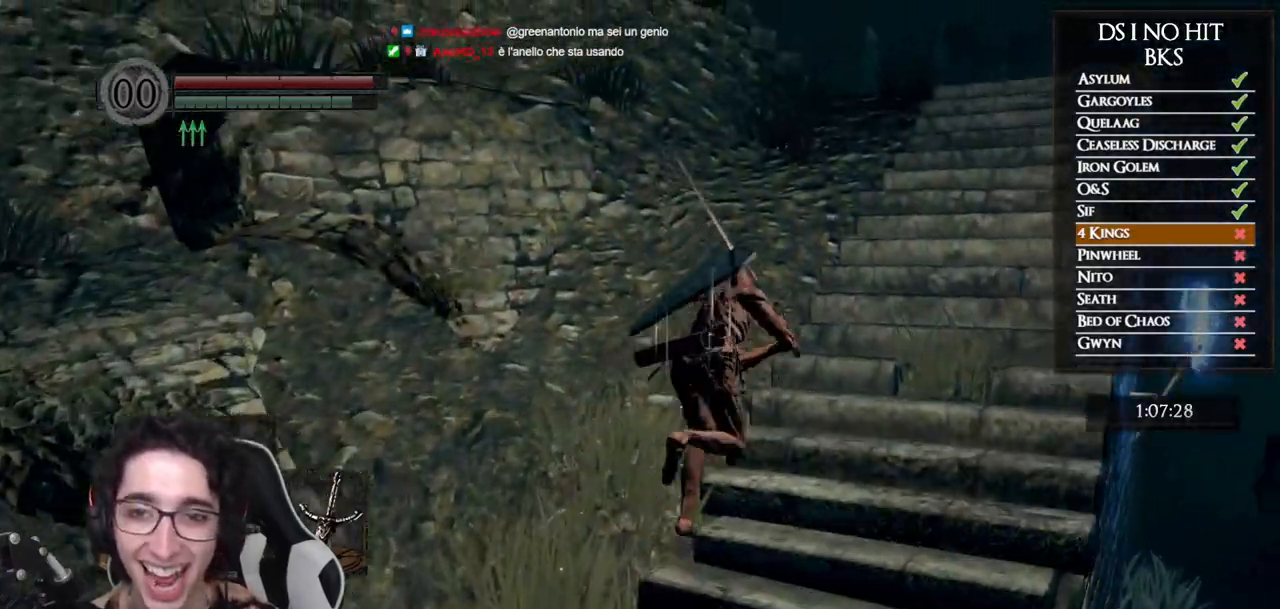
{"dt_ms": 500, "buttons": ["B"], "left_stick": "up-right", "right_stick": "center", "button_events": []}
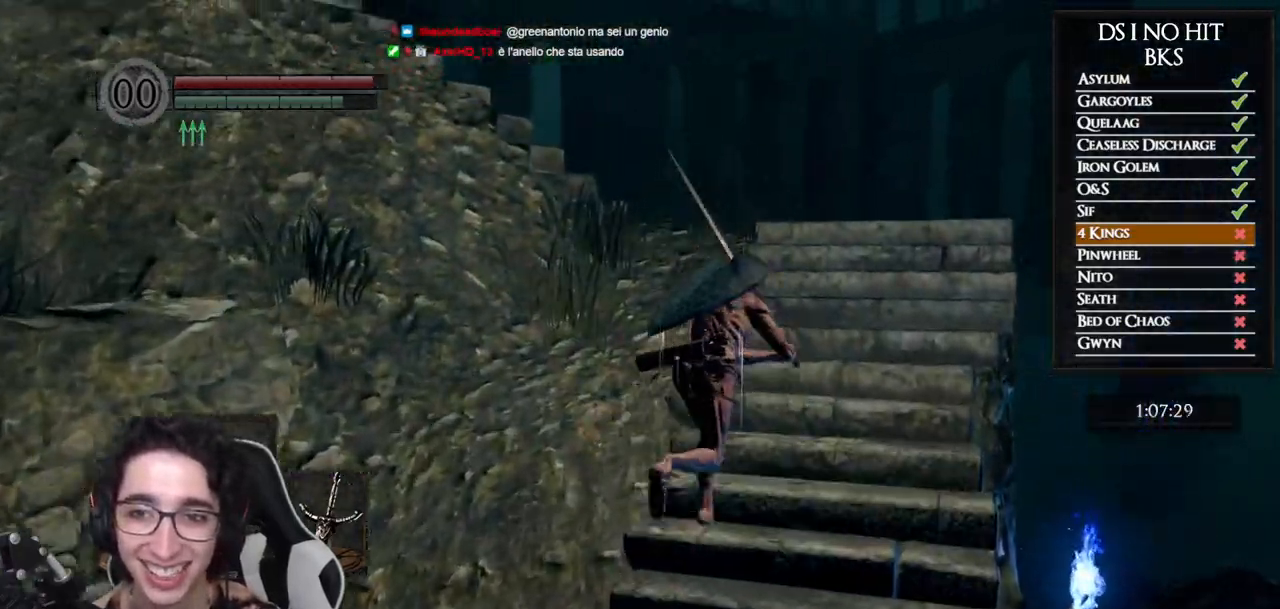
{"dt_ms": 500, "buttons": [], "left_stick": "up", "right_stick": "left", "button_events": [[317, "B", "up"]]}
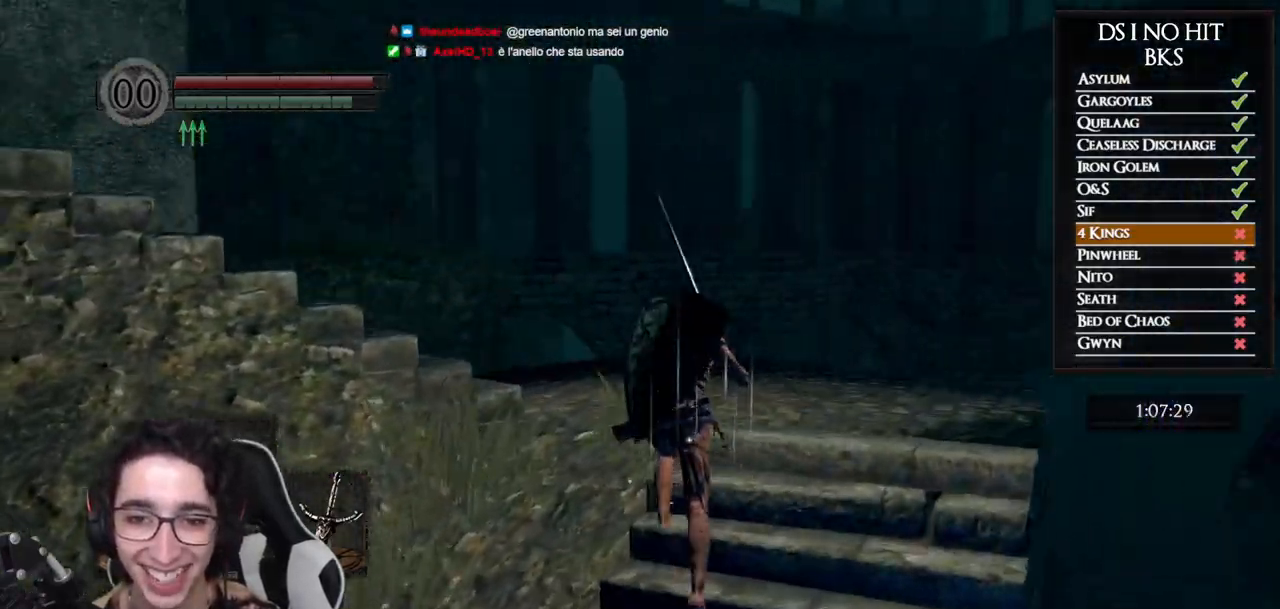
{"dt_ms": 500, "buttons": [], "left_stick": "up", "right_stick": "left", "button_events": []}
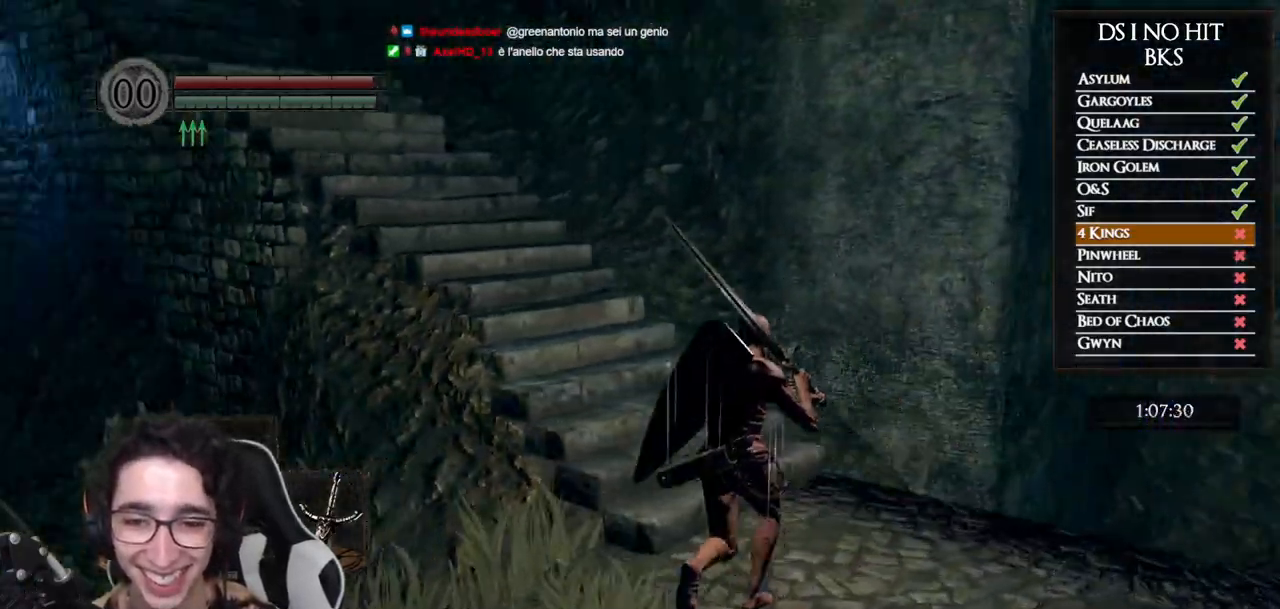
{"dt_ms": 500, "buttons": ["B"], "left_stick": "up", "right_stick": "center", "button_events": [[217, "B", "down"]]}
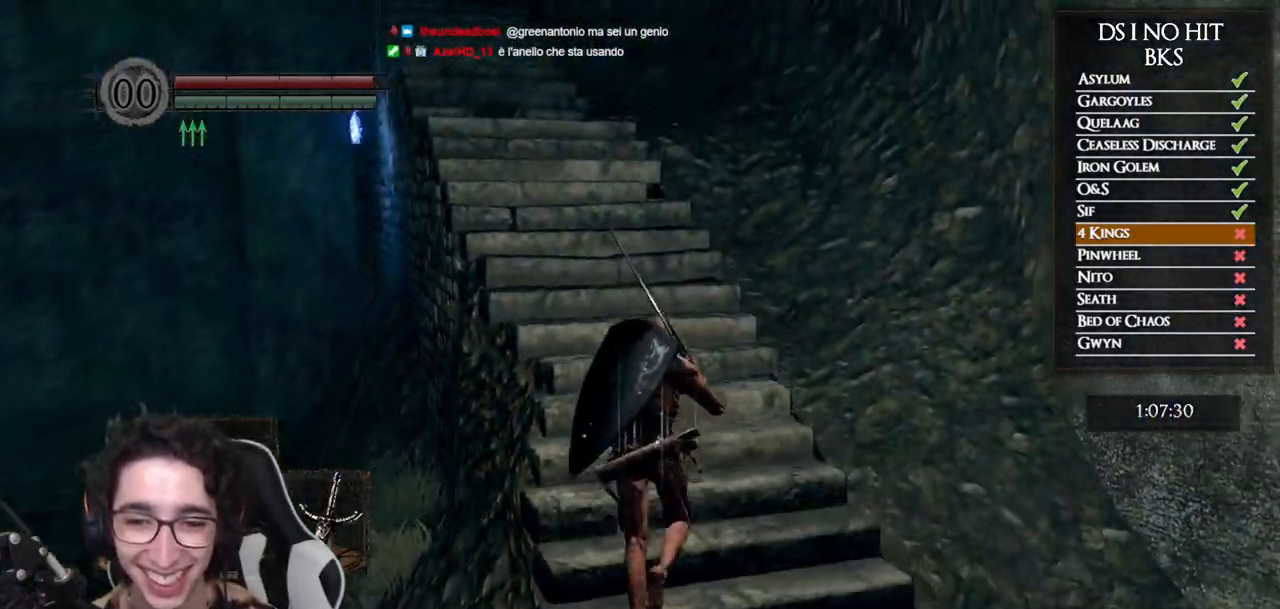
{"dt_ms": 500, "buttons": ["B"], "left_stick": "up", "right_stick": "center", "button_events": []}
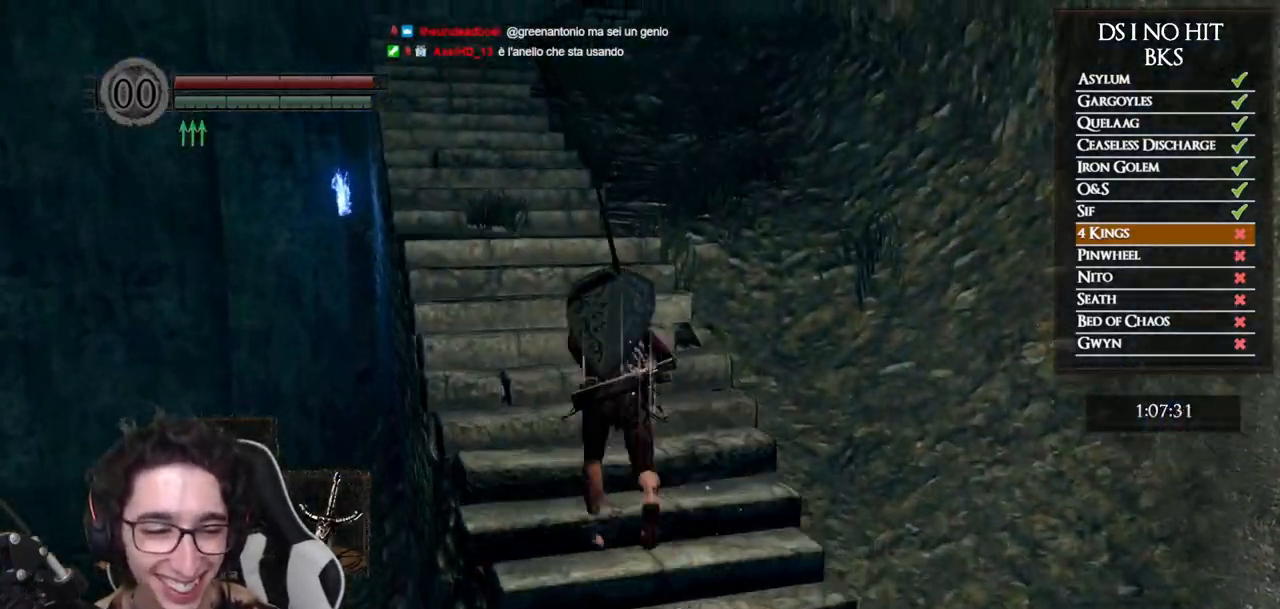
{"dt_ms": 500, "buttons": ["B"], "left_stick": "up", "right_stick": "center", "button_events": []}
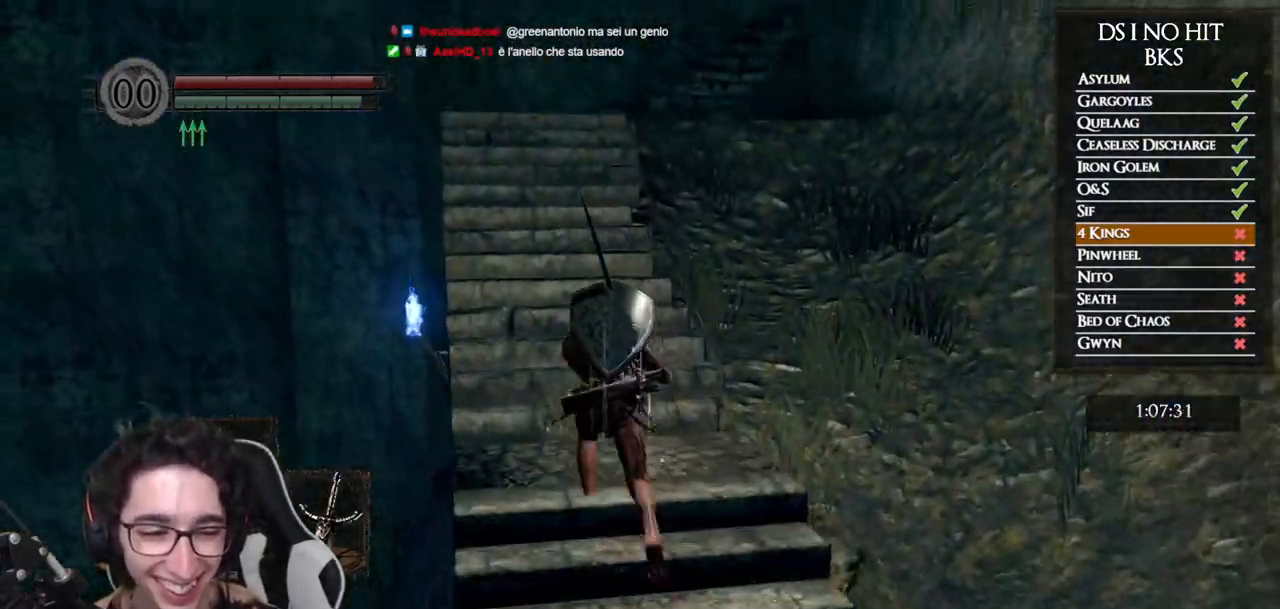
{"dt_ms": 500, "buttons": ["B"], "left_stick": "up", "right_stick": "center", "button_events": []}
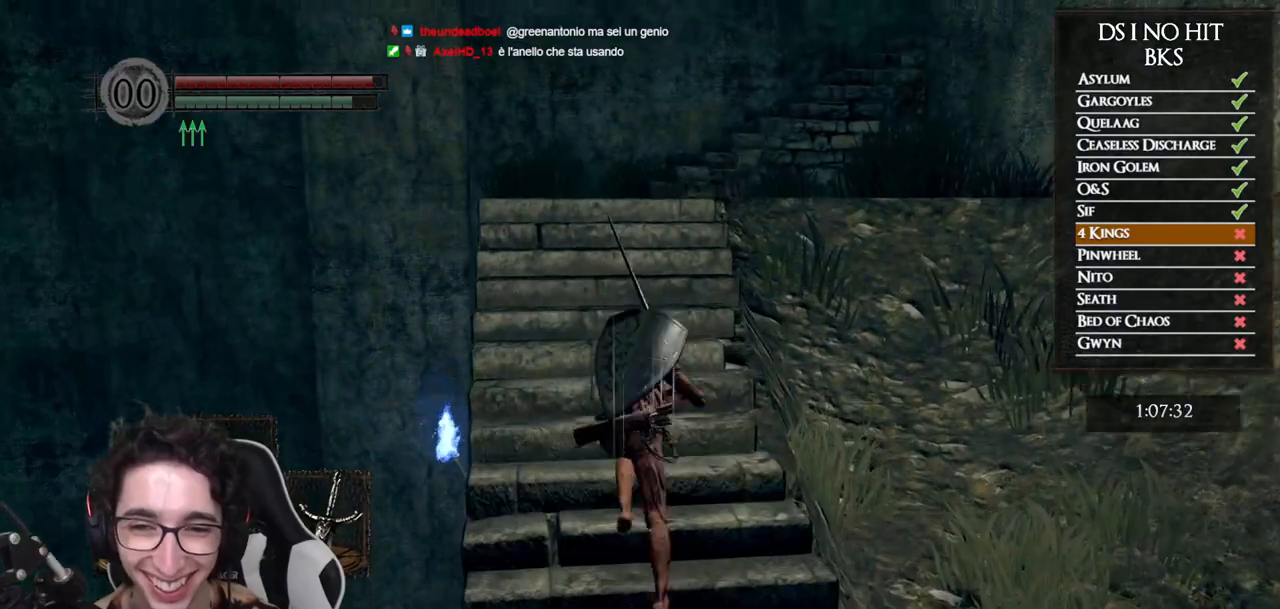
{"dt_ms": 500, "buttons": ["B"], "left_stick": "up", "right_stick": "center", "button_events": []}
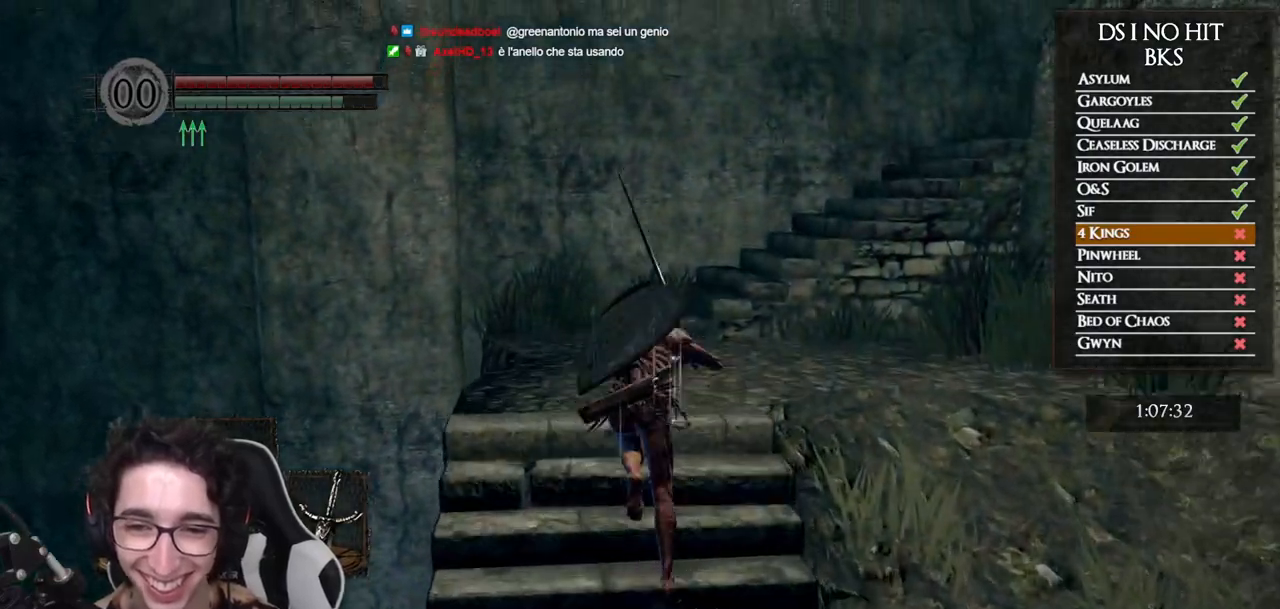
{"dt_ms": 500, "buttons": ["B"], "left_stick": "up", "right_stick": "center", "button_events": []}
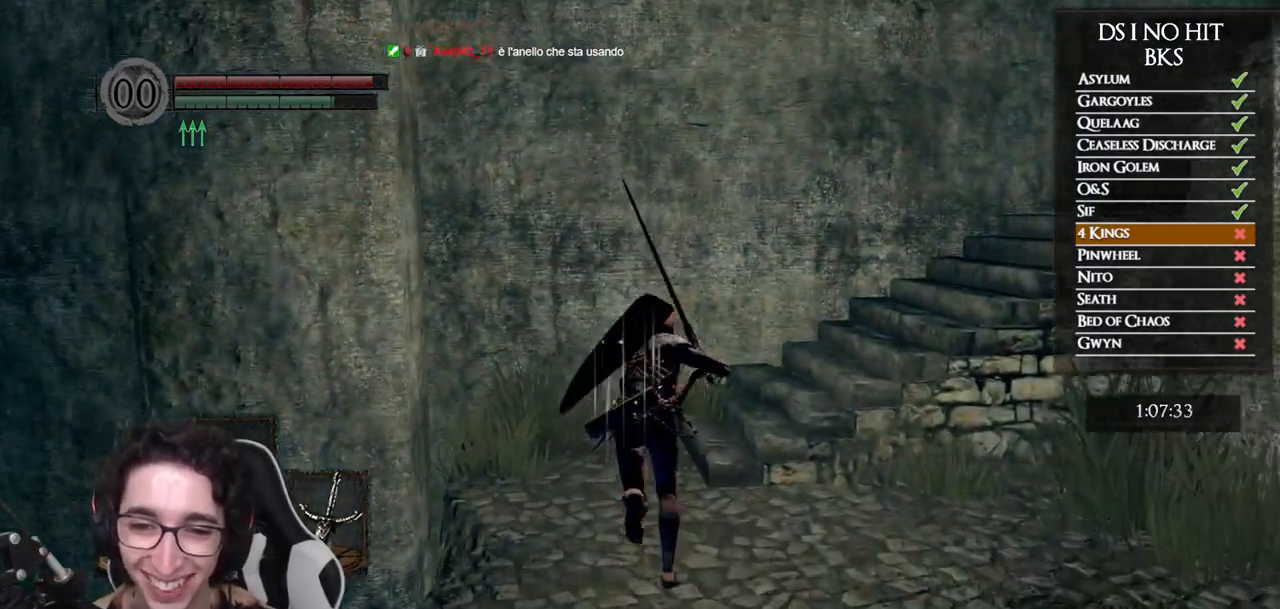
{"dt_ms": 500, "buttons": [], "left_stick": "up", "right_stick": "right", "button_events": [[50, "B", "up"]]}
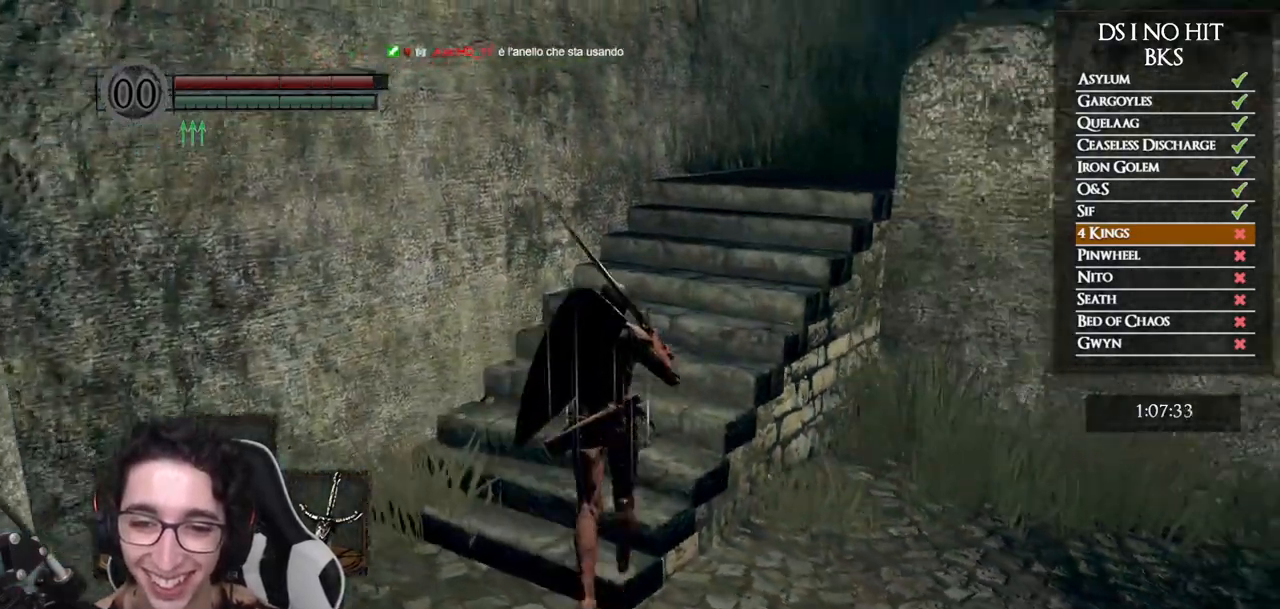
{"dt_ms": 500, "buttons": [], "left_stick": "up", "right_stick": "down-right", "button_events": []}
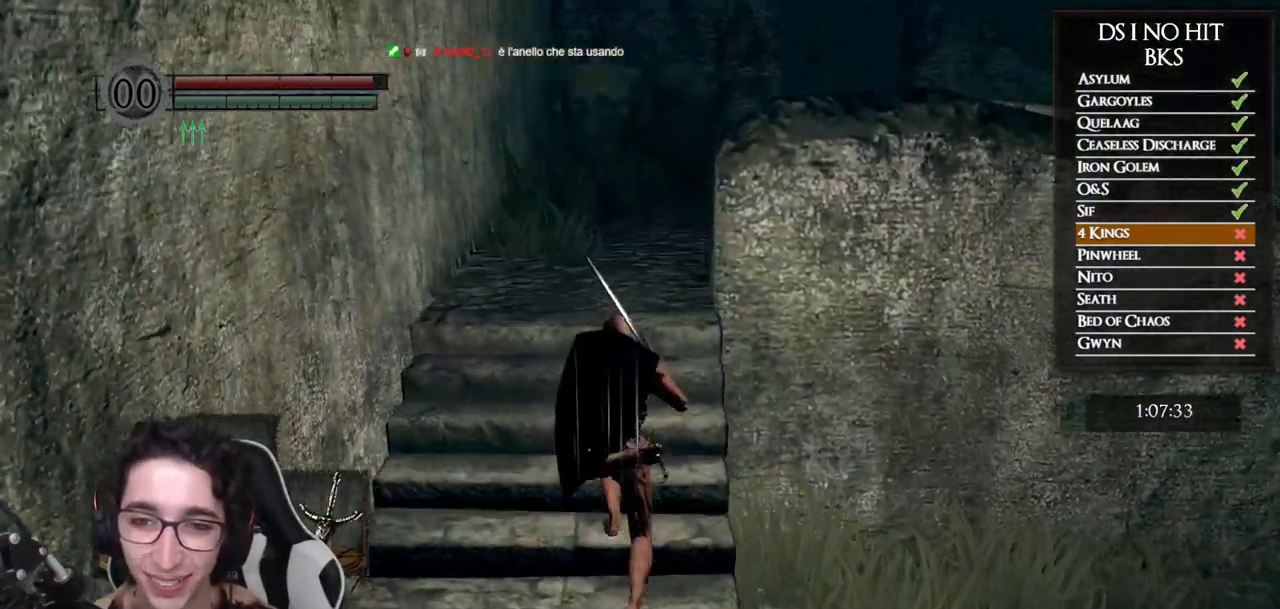
{"dt_ms": 500, "buttons": [], "left_stick": "up", "right_stick": "down-right", "button_events": []}
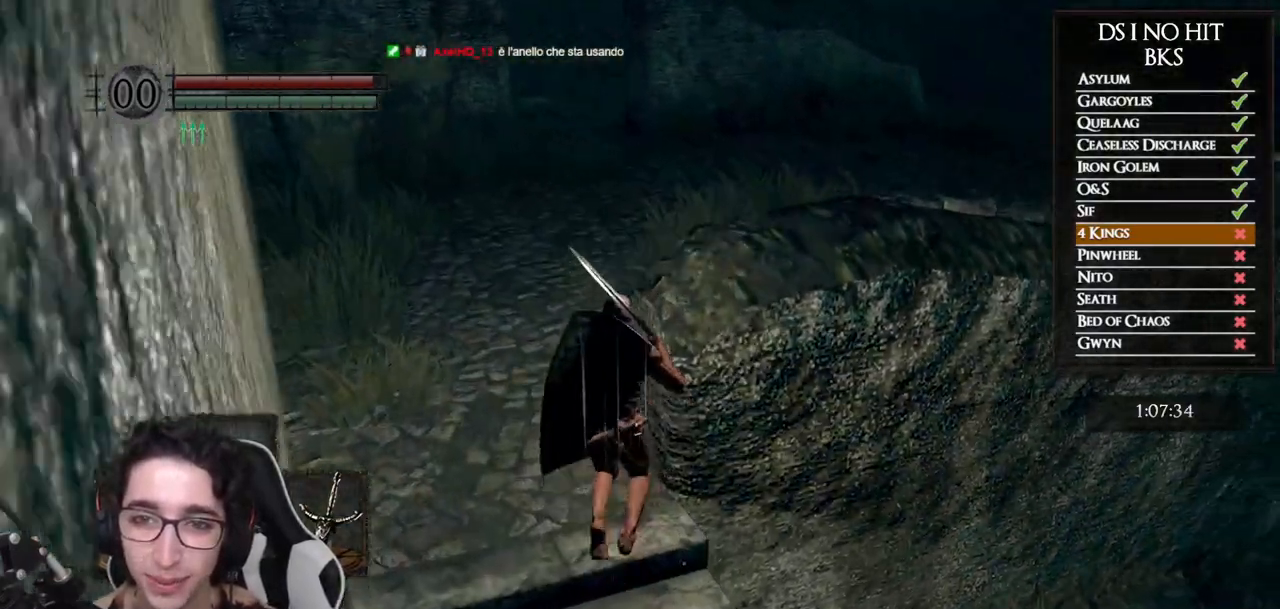
{"dt_ms": 1000, "buttons": [], "left_stick": "up", "right_stick": "right", "button_events": []}
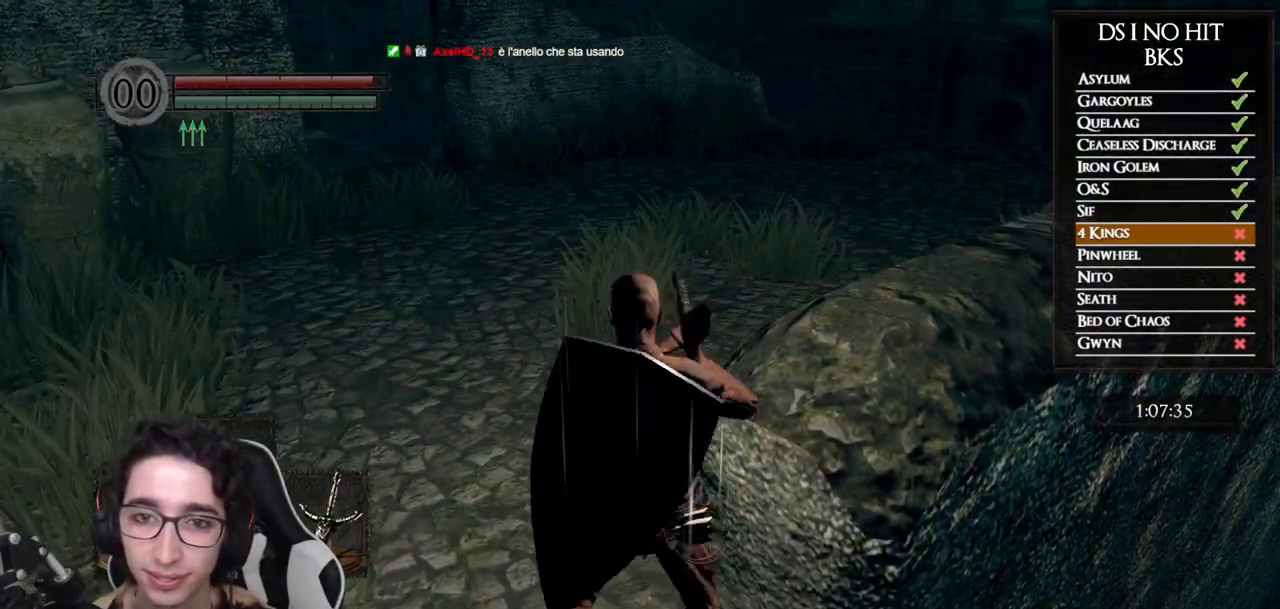
{"dt_ms": 500, "buttons": [], "left_stick": "up", "right_stick": "right", "button_events": []}
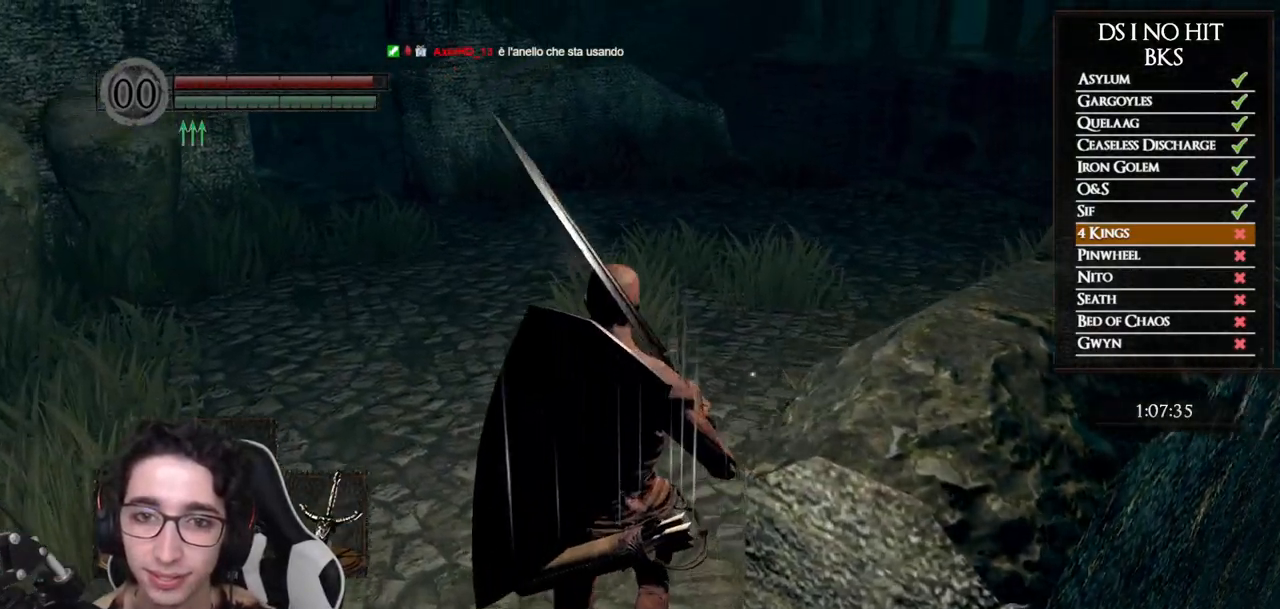
{"dt_ms": 500, "buttons": [], "left_stick": "up-right", "right_stick": "center", "button_events": []}